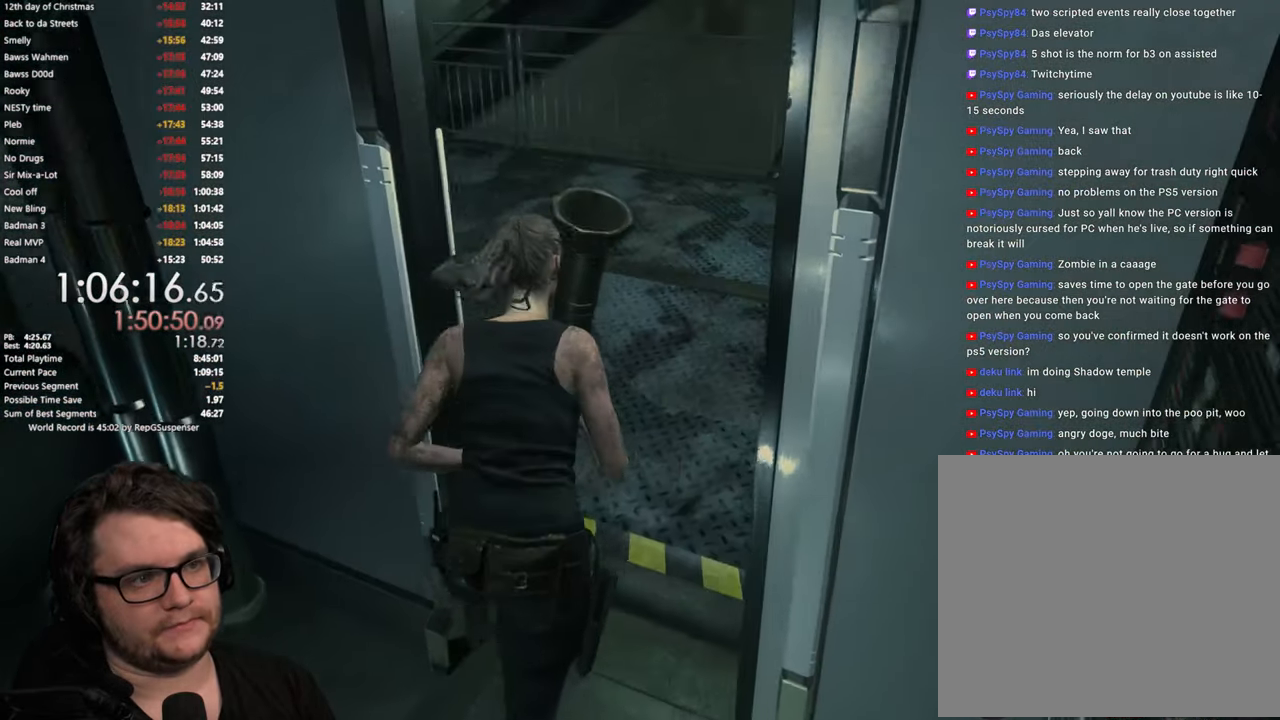
Gameplay with a controller (PlayStation layout); each line is a JSON object with the inputs held at the frame after it. "button_events" lists button changes between this image and that frame as [ms after this image, input, new state], when the widget could be followed in between (sticks are given only as held states).
{"buttons": [], "left_stick": "up", "right_stick": "left", "button_events": []}
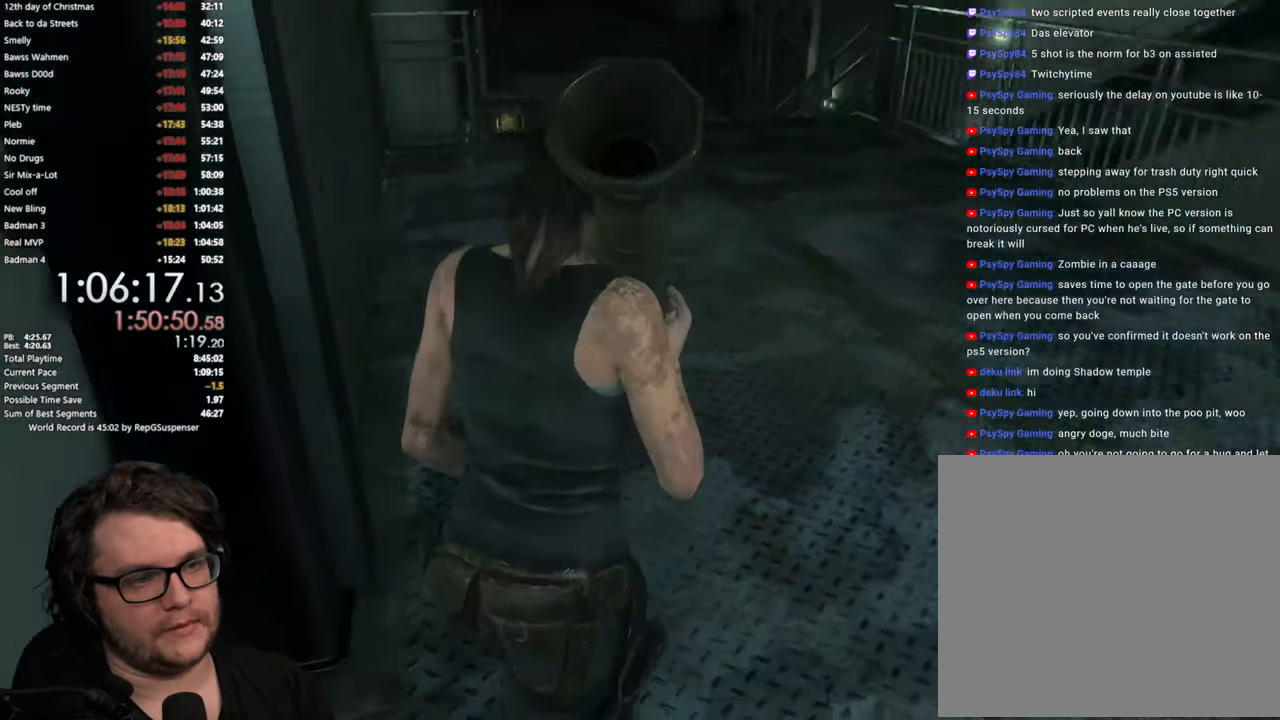
{"buttons": [], "left_stick": "up", "right_stick": "center", "button_events": []}
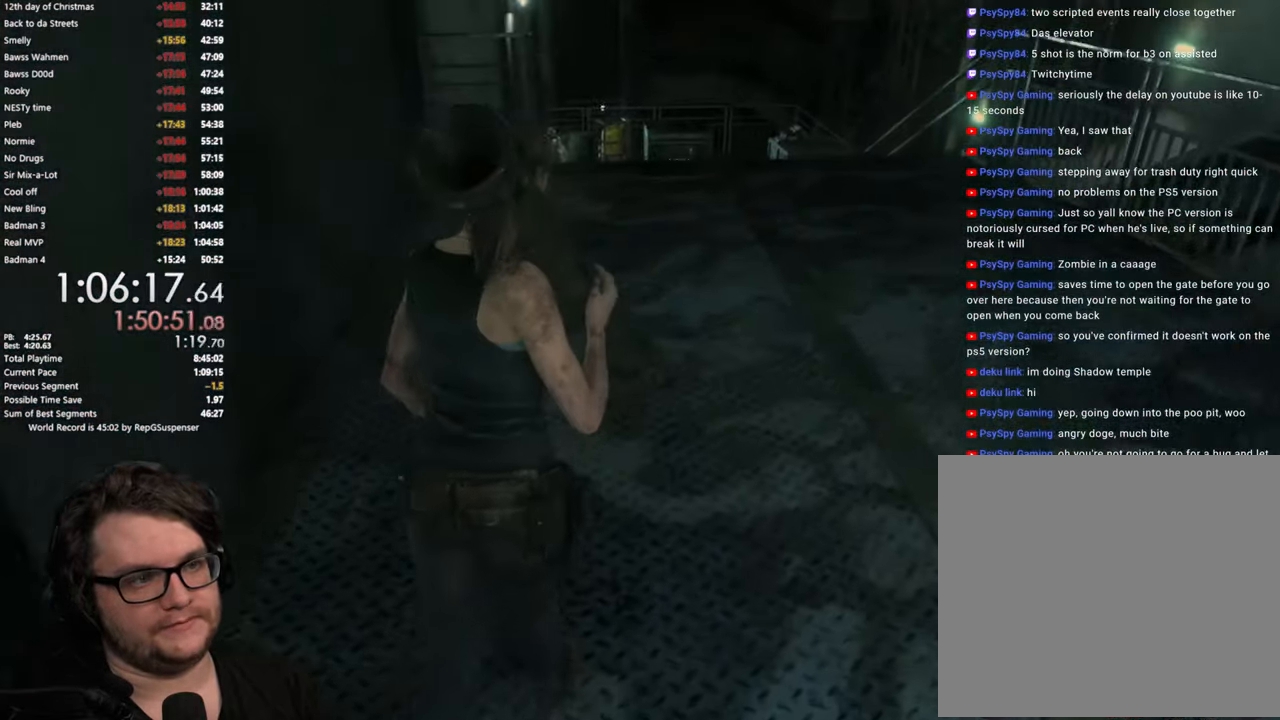
{"buttons": [], "left_stick": "up", "right_stick": "center", "button_events": []}
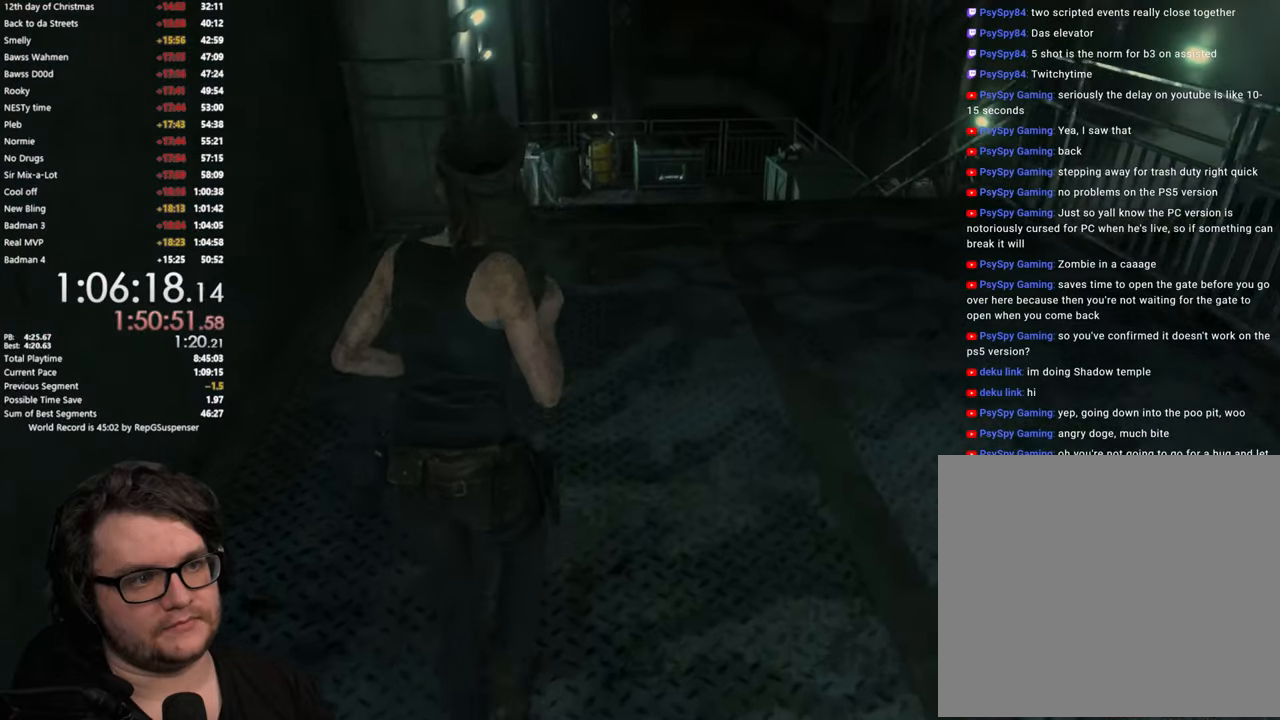
{"buttons": [], "left_stick": "up", "right_stick": "center", "button_events": []}
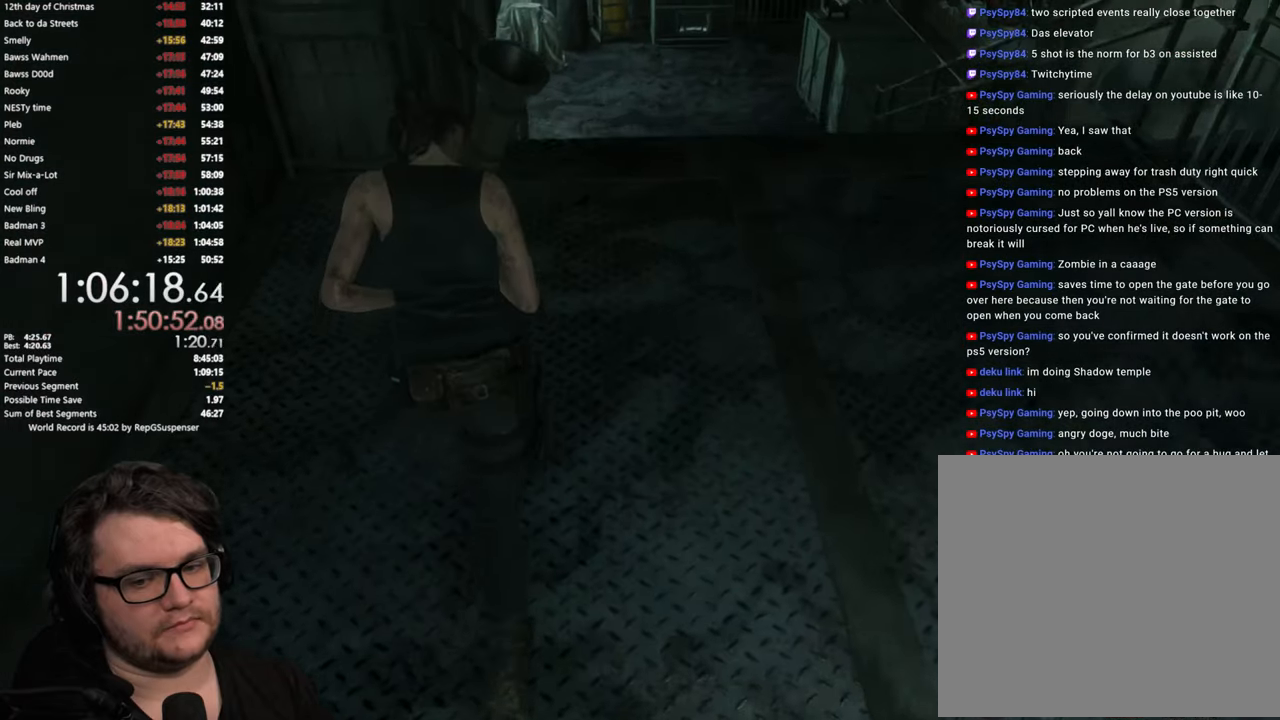
{"buttons": [], "left_stick": "up", "right_stick": "down", "button_events": []}
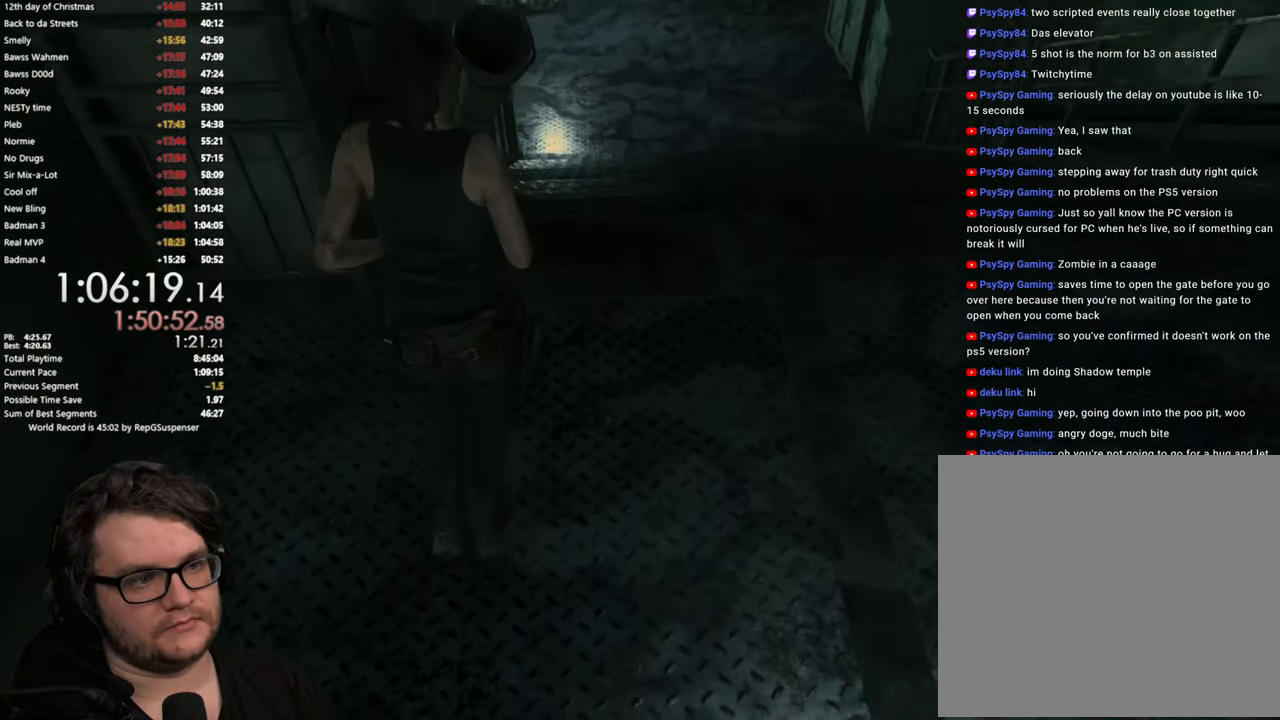
{"buttons": [], "left_stick": "up", "right_stick": "center", "button_events": []}
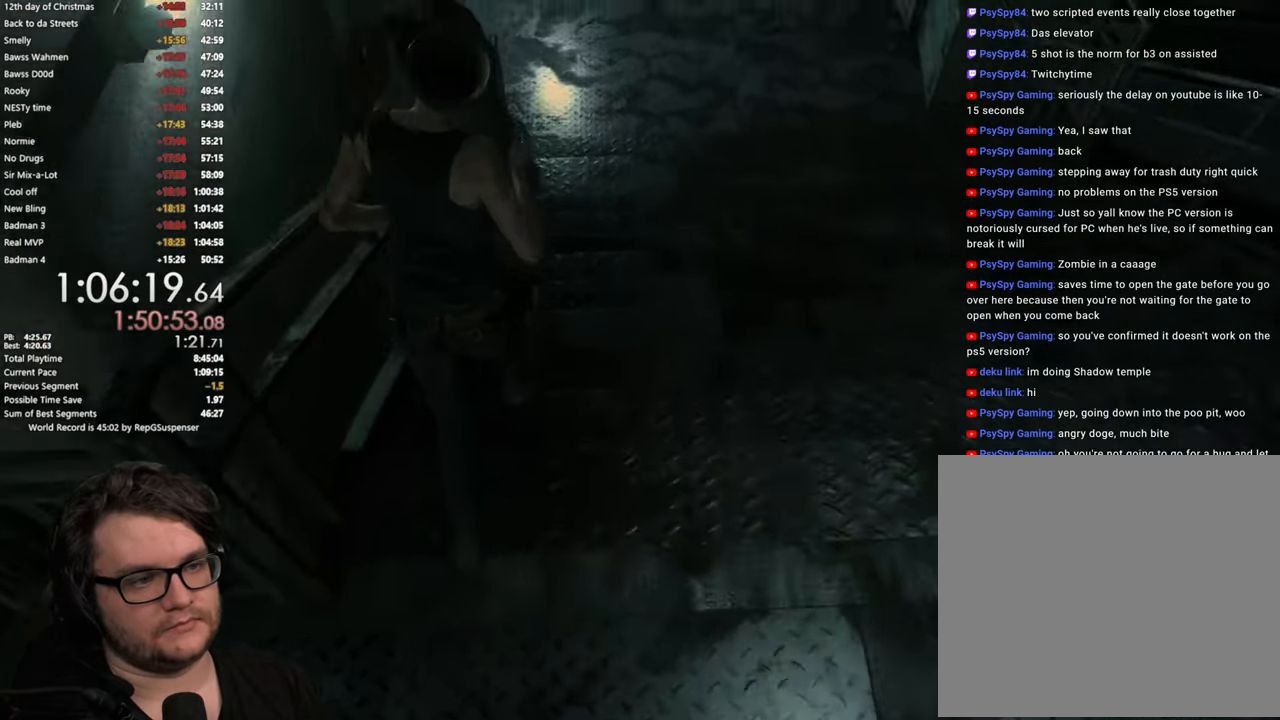
{"buttons": [], "left_stick": "up", "right_stick": "center", "button_events": []}
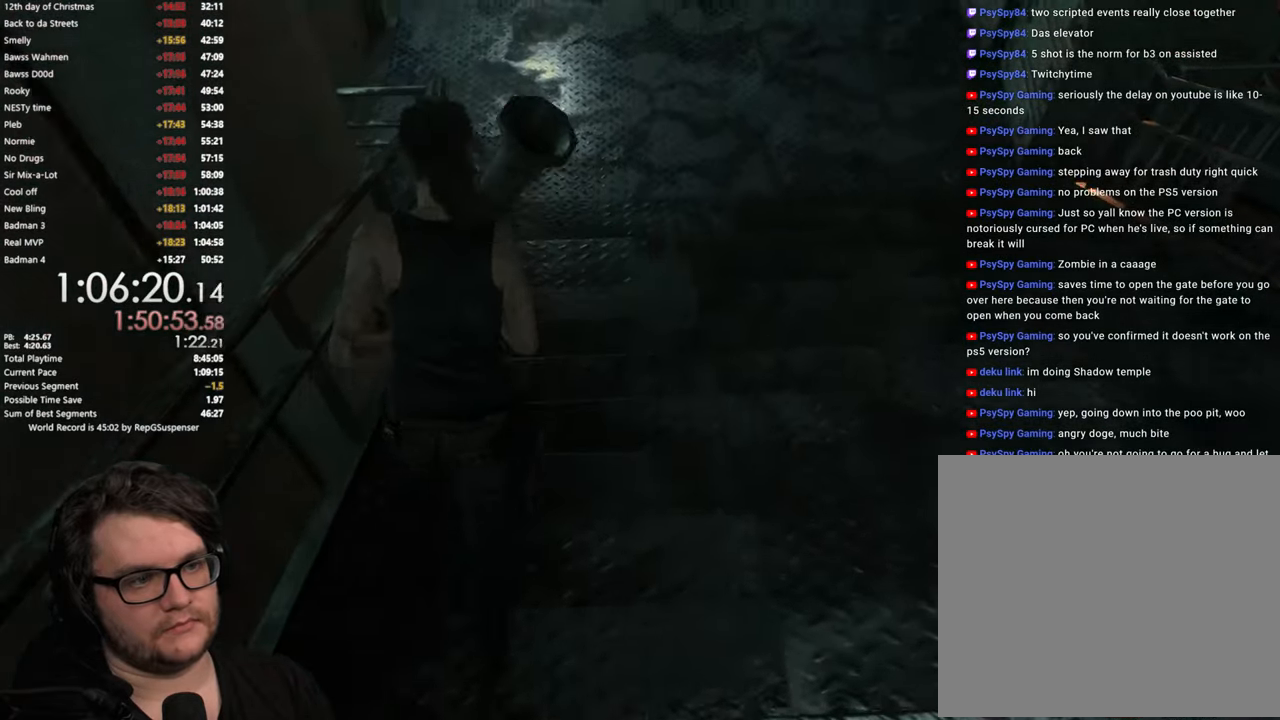
{"buttons": [], "left_stick": "up", "right_stick": "center", "button_events": []}
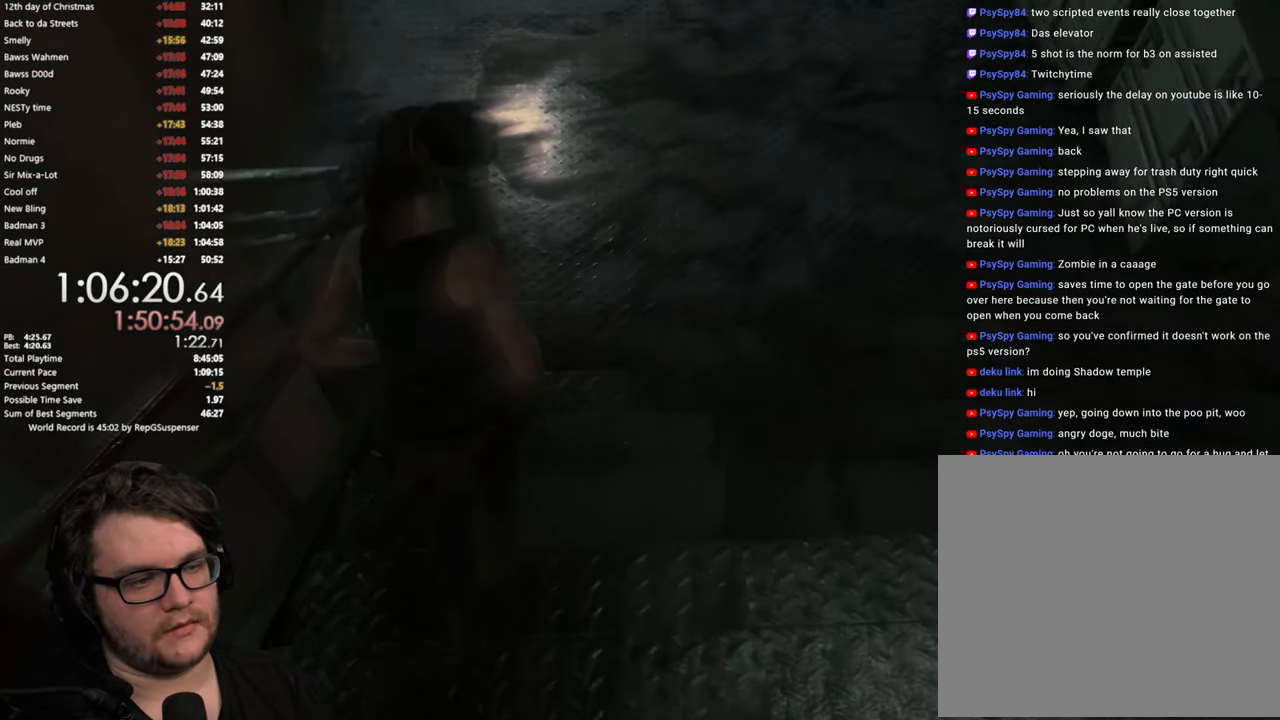
{"buttons": [], "left_stick": "up", "right_stick": "center", "button_events": []}
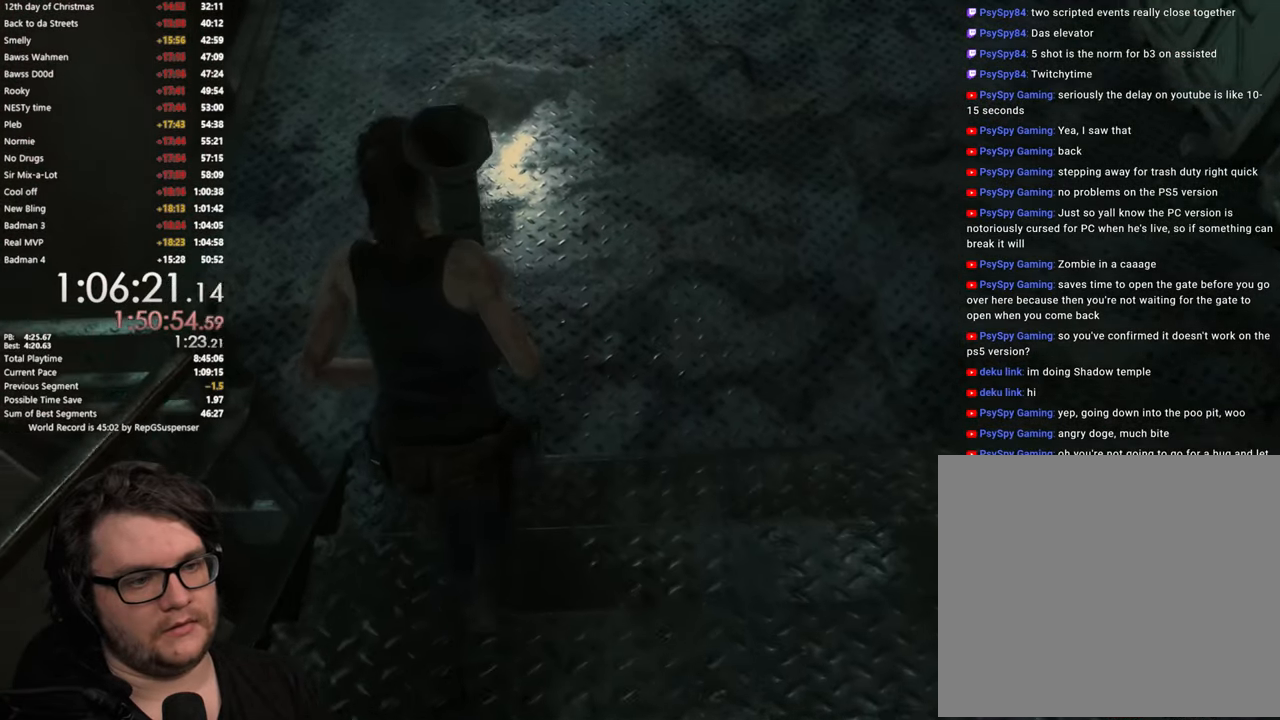
{"buttons": [], "left_stick": "up", "right_stick": "left", "button_events": []}
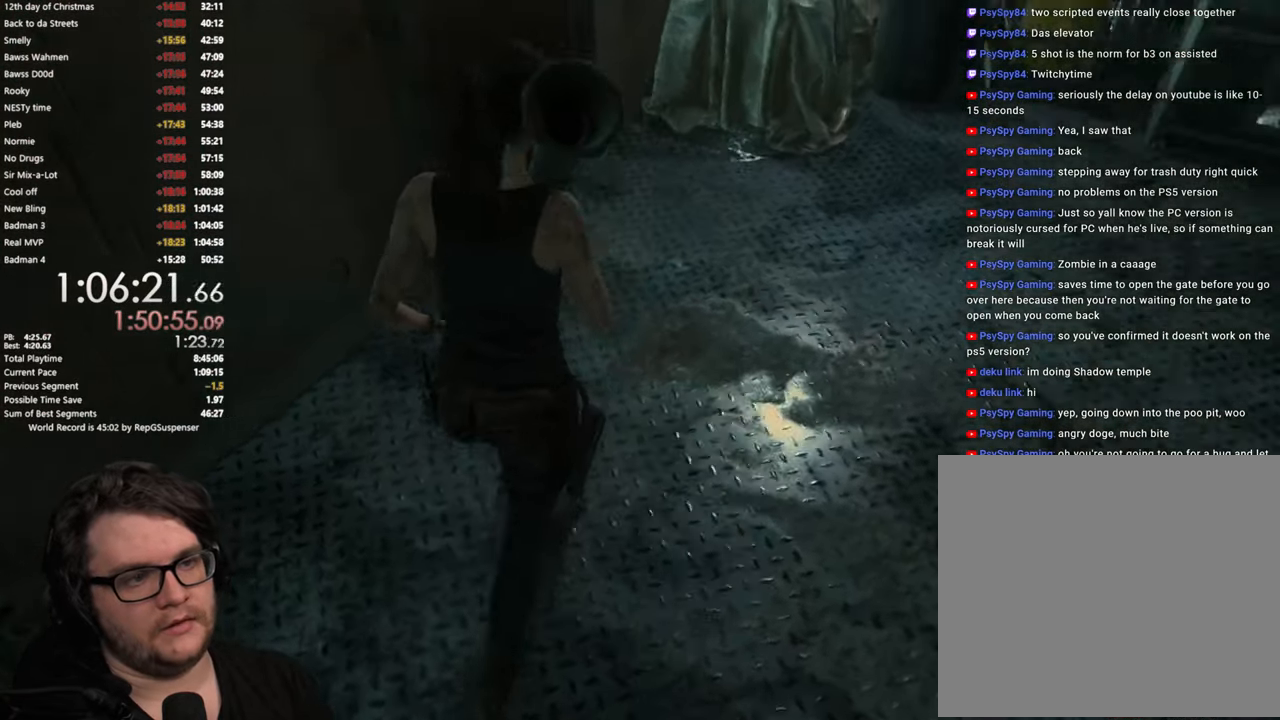
{"buttons": ["CROSS"], "left_stick": "up", "right_stick": "center", "button_events": [[484, "CROSS", "down"]]}
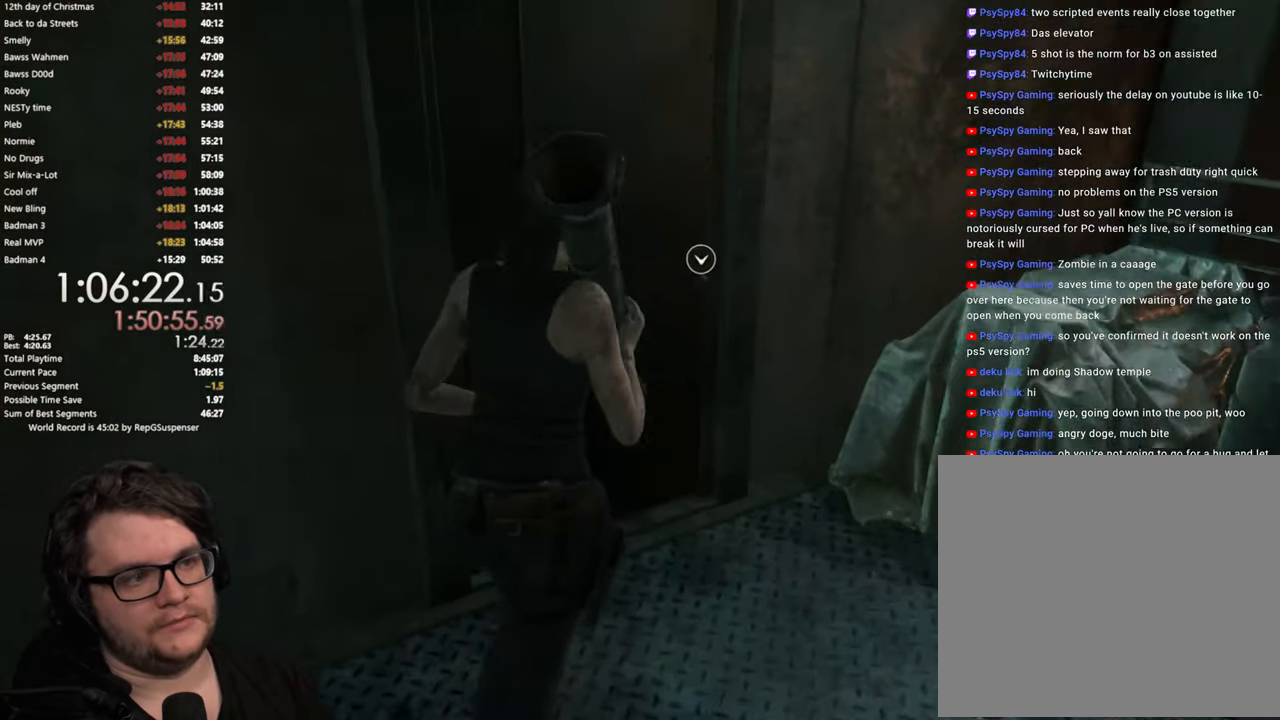
{"buttons": [], "left_stick": "up", "right_stick": "center", "button_events": [[84, "CROSS", "up"], [151, "CROSS", "down"], [234, "CROSS", "up"], [301, "CROSS", "down"], [384, "CROSS", "up"]]}
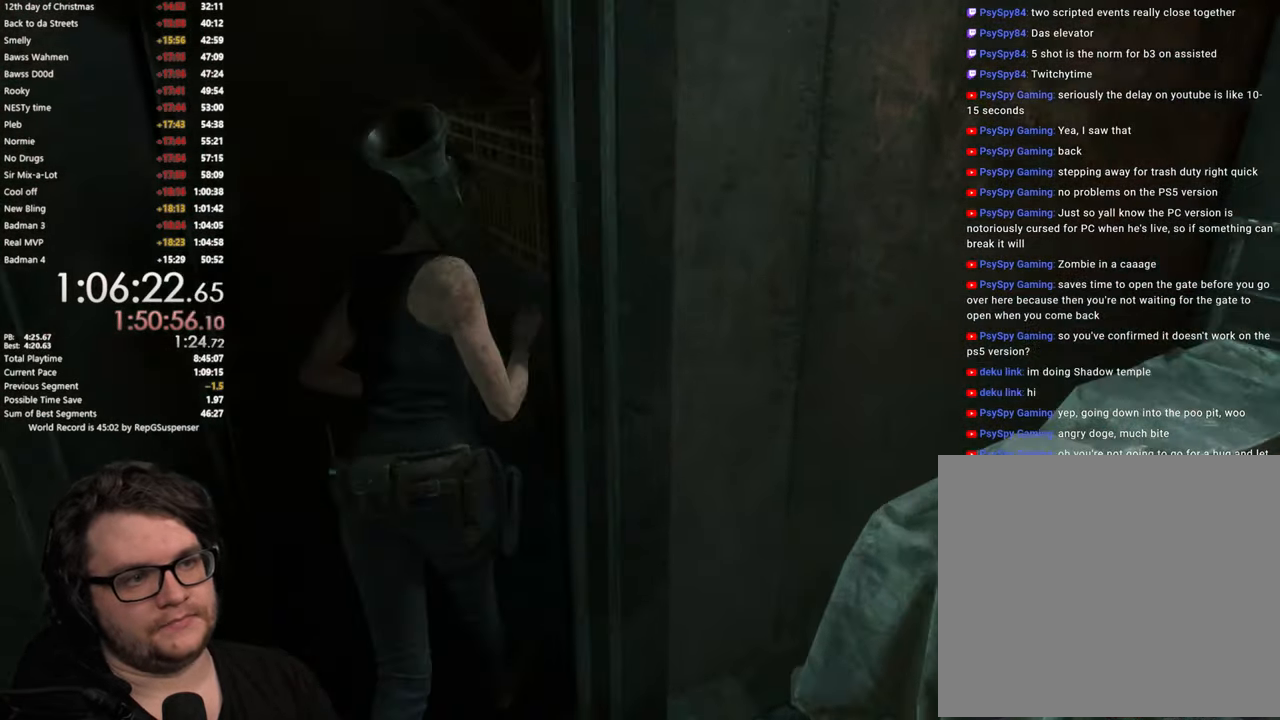
{"buttons": [], "left_stick": "up-left", "right_stick": "center", "button_events": []}
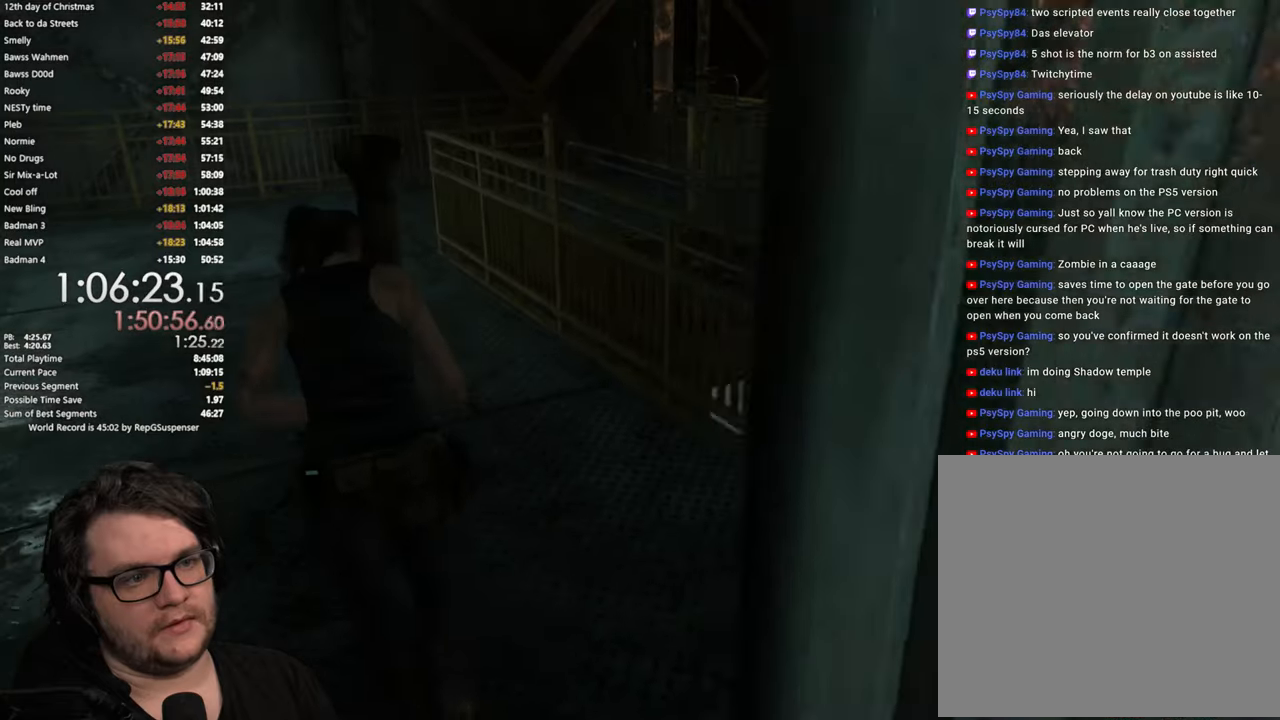
{"buttons": [], "left_stick": "up-left", "right_stick": "down-right", "button_events": []}
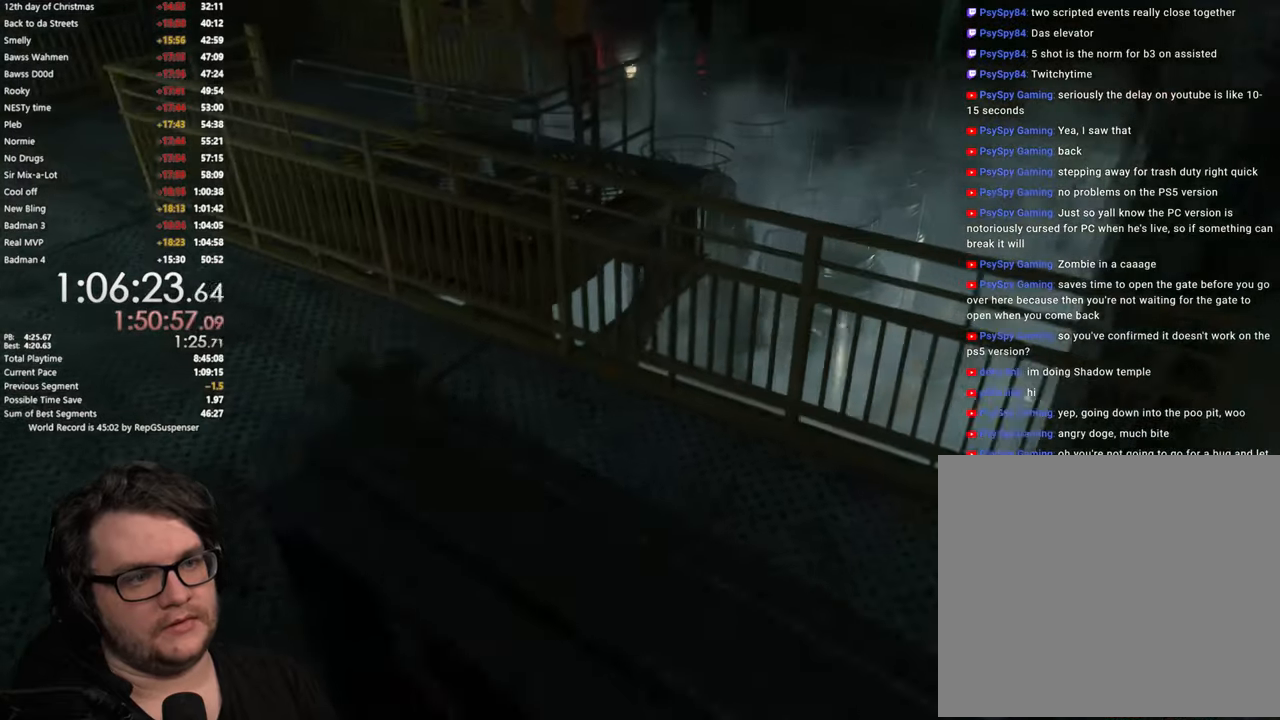
{"buttons": [], "left_stick": "center", "right_stick": "right", "button_events": []}
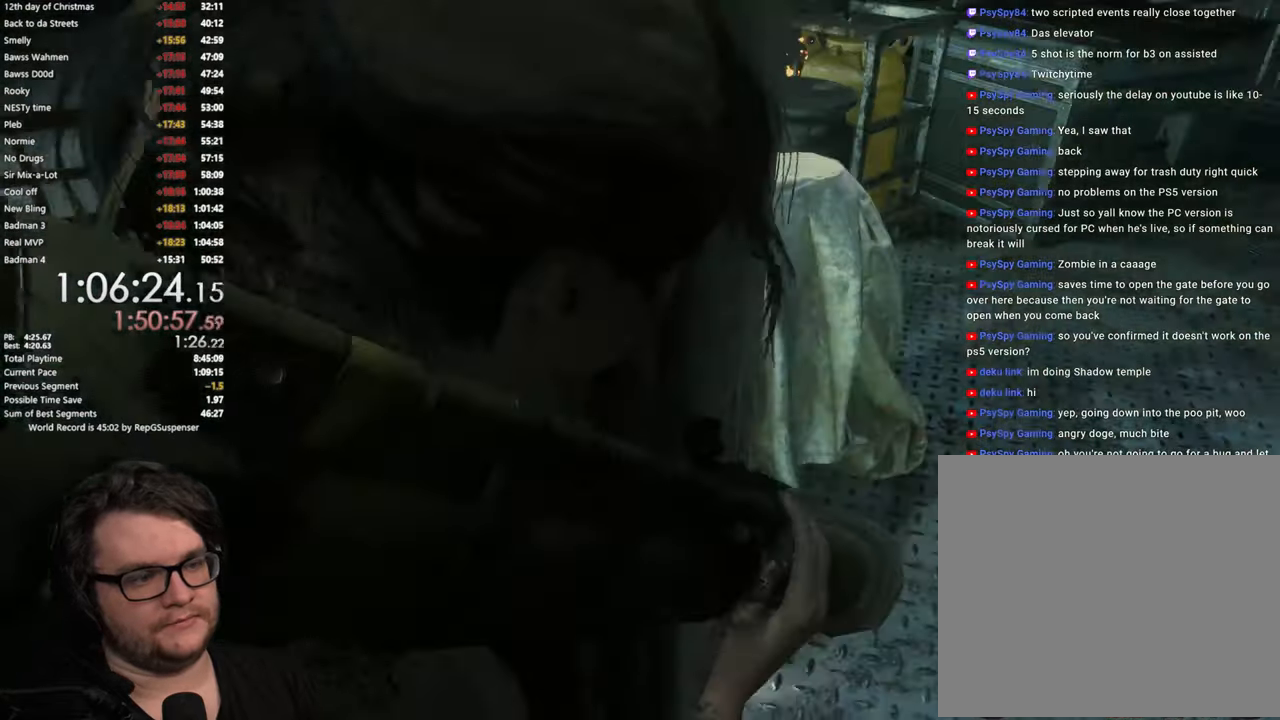
{"buttons": [], "left_stick": "center", "right_stick": "down-left", "button_events": []}
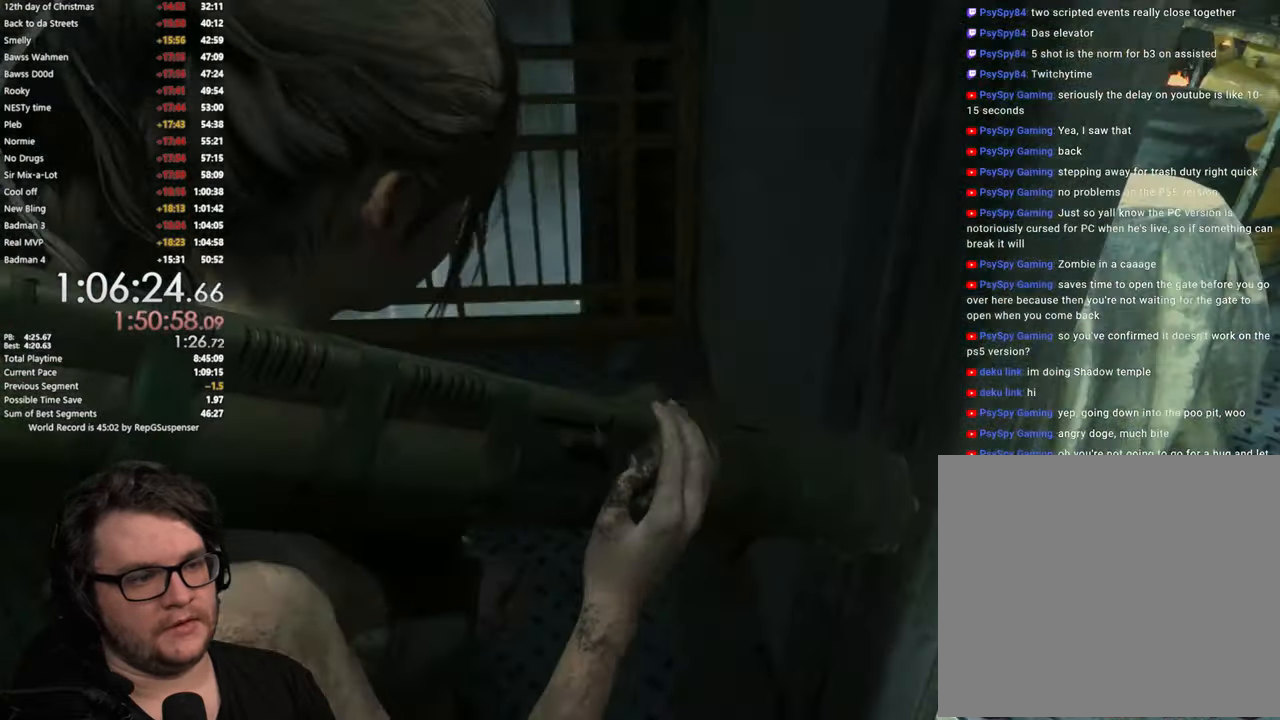
{"buttons": [], "left_stick": "up-left", "right_stick": "center", "button_events": [[267, "L3", "down"], [434, "L3", "up"]]}